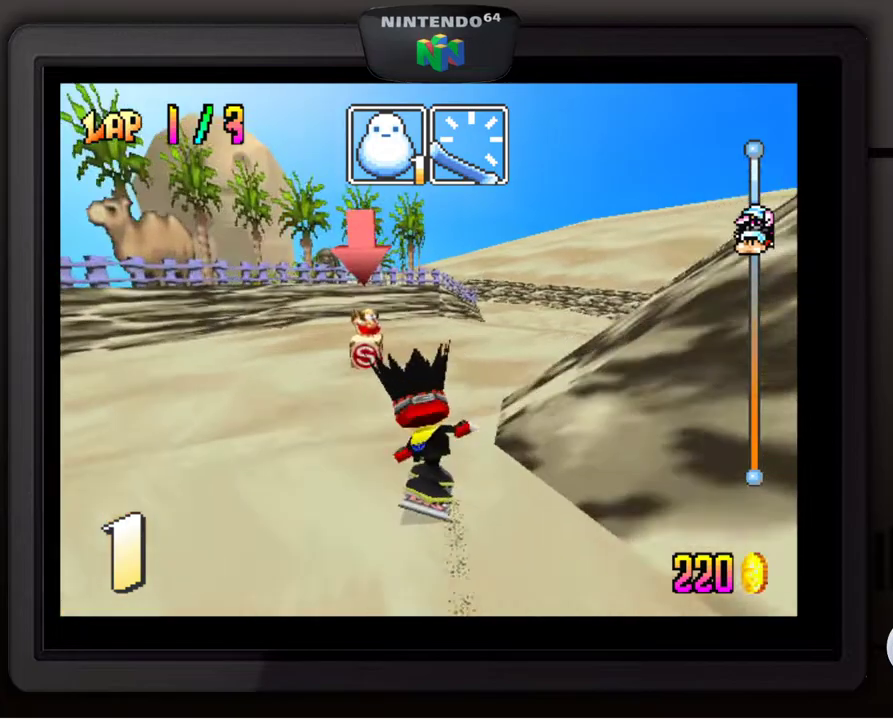
Gameplay with a controller (Nintendo layout); each line is a JSON object with the inputs held at the frame after it. "events" lists button and stick changes between this image and that frame as [ms after this image, input, new state], when the widget could be followed in between. Not read: L3 R3.
{"buttons": [], "left_stick": "center", "events": [[317, "left_stick", "center"]]}
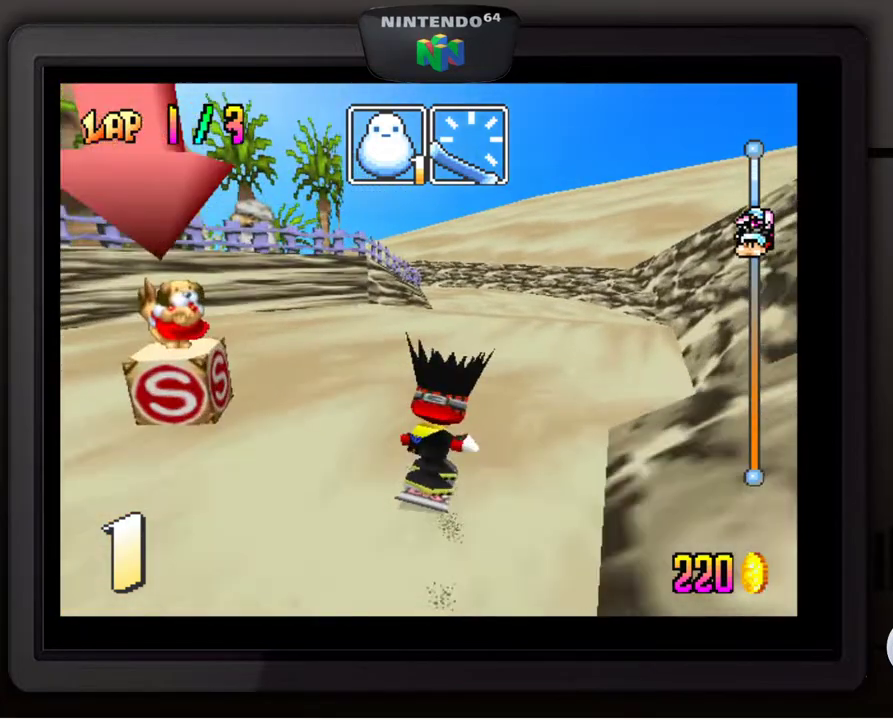
{"buttons": [], "left_stick": "down-left", "events": [[433, "left_stick", "left"], [483, "left_stick", "down-left"]]}
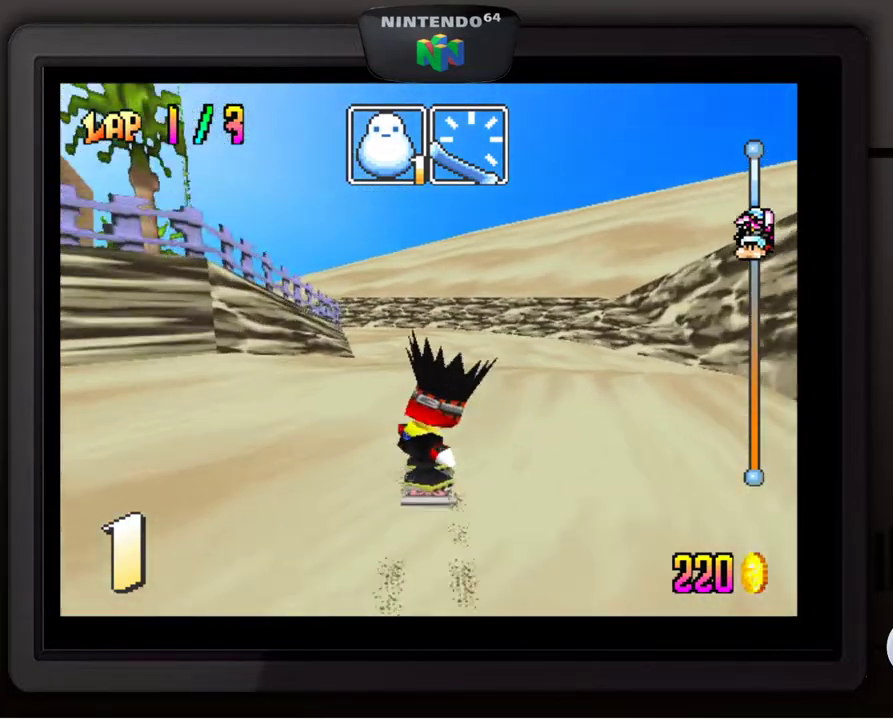
{"buttons": [], "left_stick": "center", "events": [[167, "left_stick", "center"], [283, "left_stick", "left"], [333, "left_stick", "down-left"], [483, "left_stick", "center"]]}
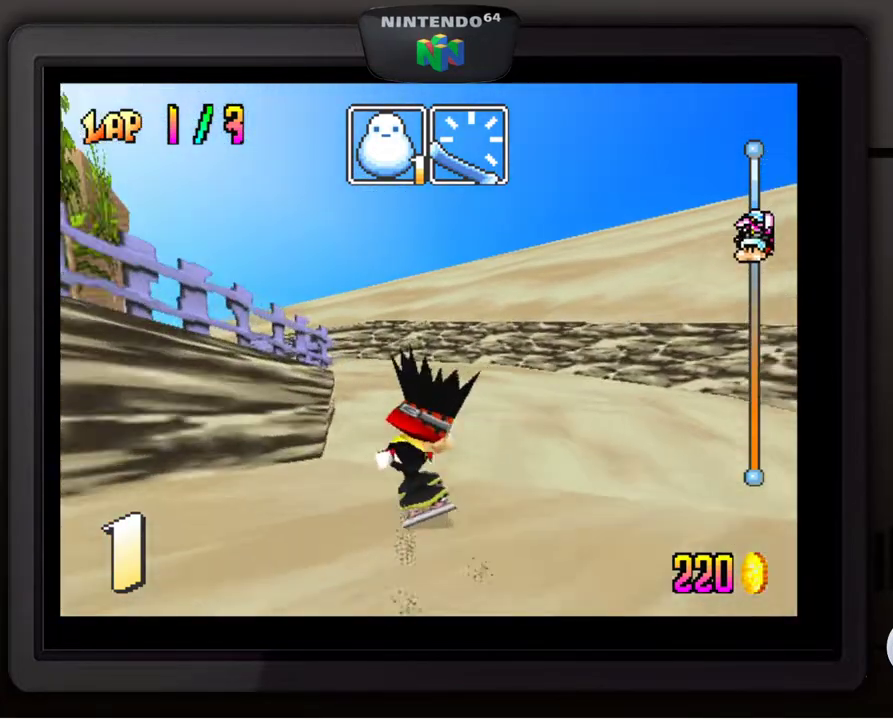
{"buttons": [], "left_stick": "down-left", "events": [[117, "left_stick", "down-left"]]}
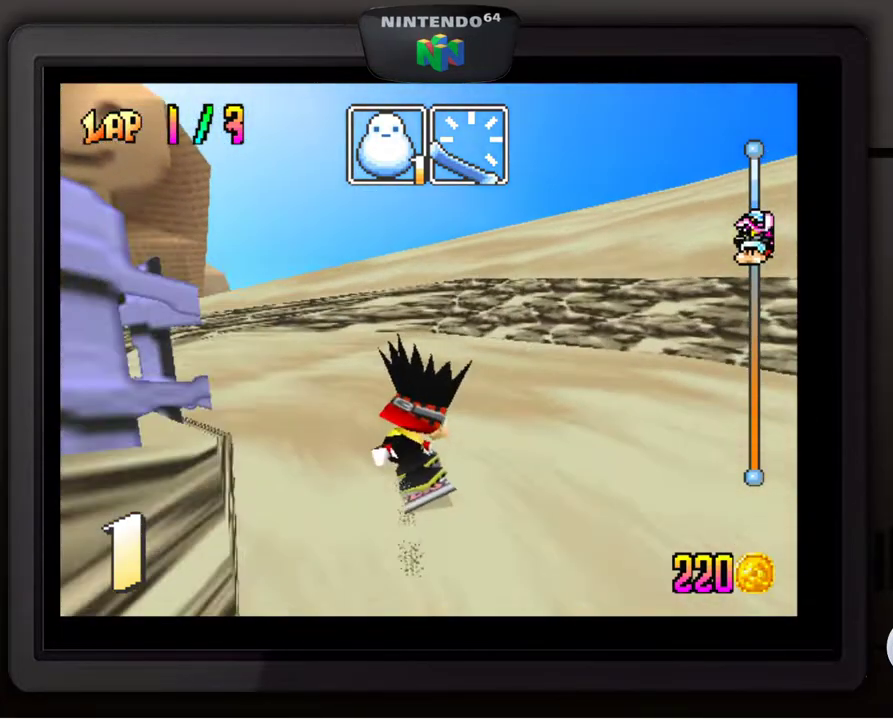
{"buttons": [], "left_stick": "down-left", "events": []}
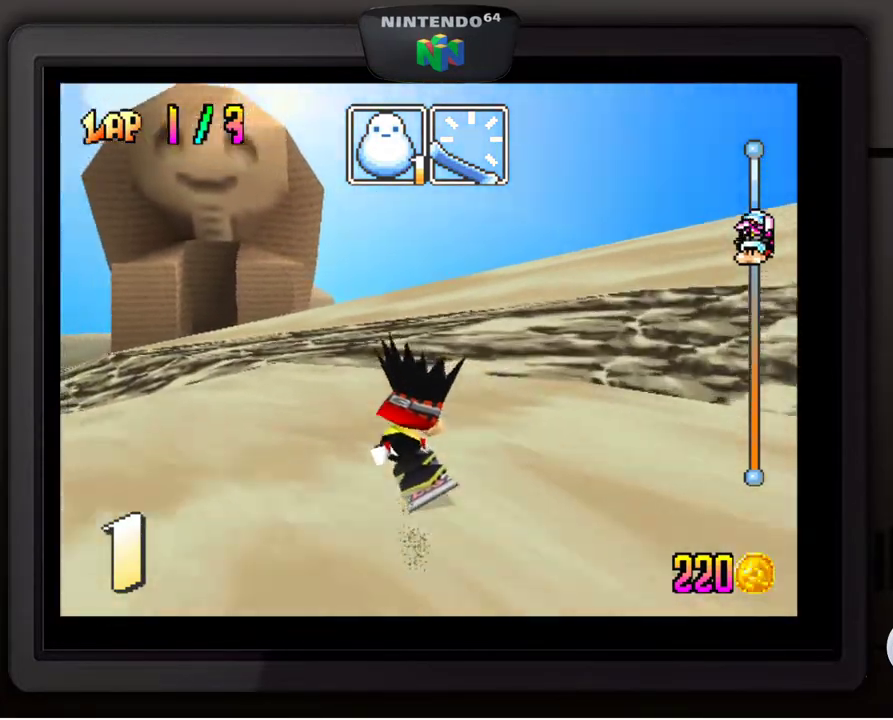
{"buttons": [], "left_stick": "down-left", "events": []}
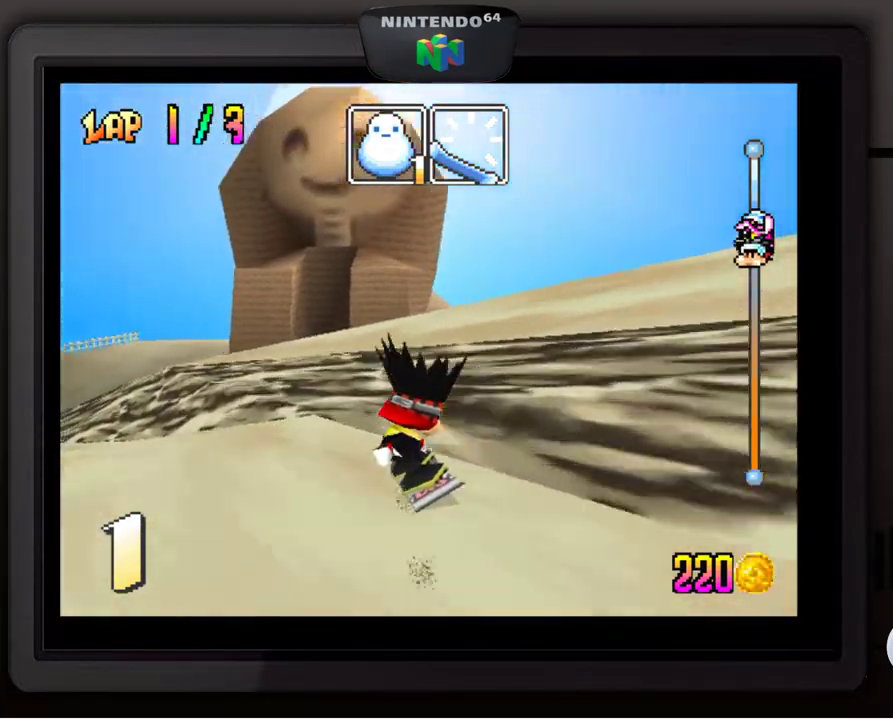
{"buttons": [], "left_stick": "down-left", "events": []}
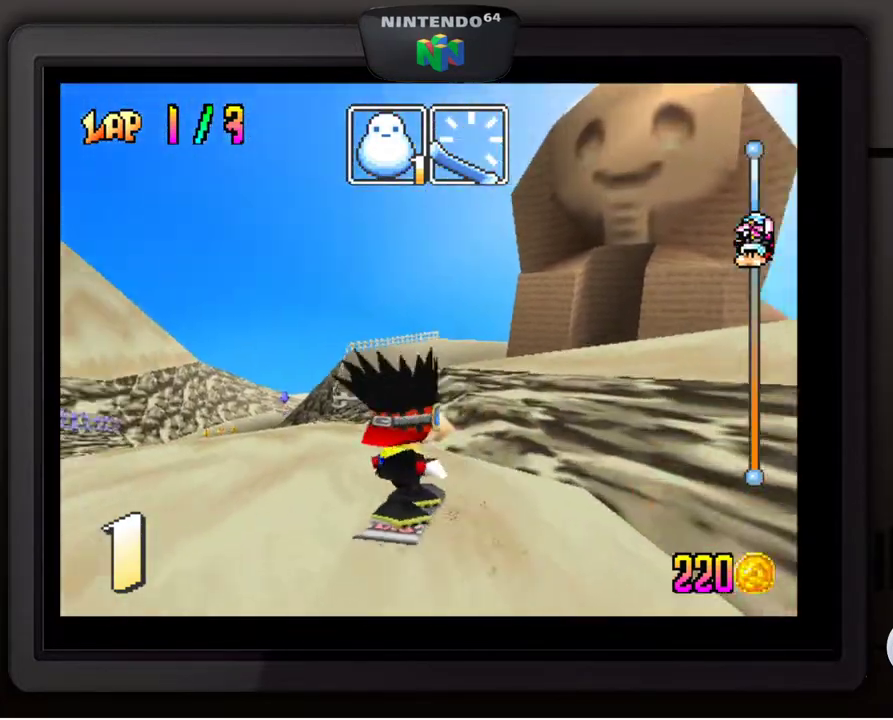
{"buttons": [], "left_stick": "down-left", "events": [[133, "left_stick", "center"], [250, "left_stick", "down-left"]]}
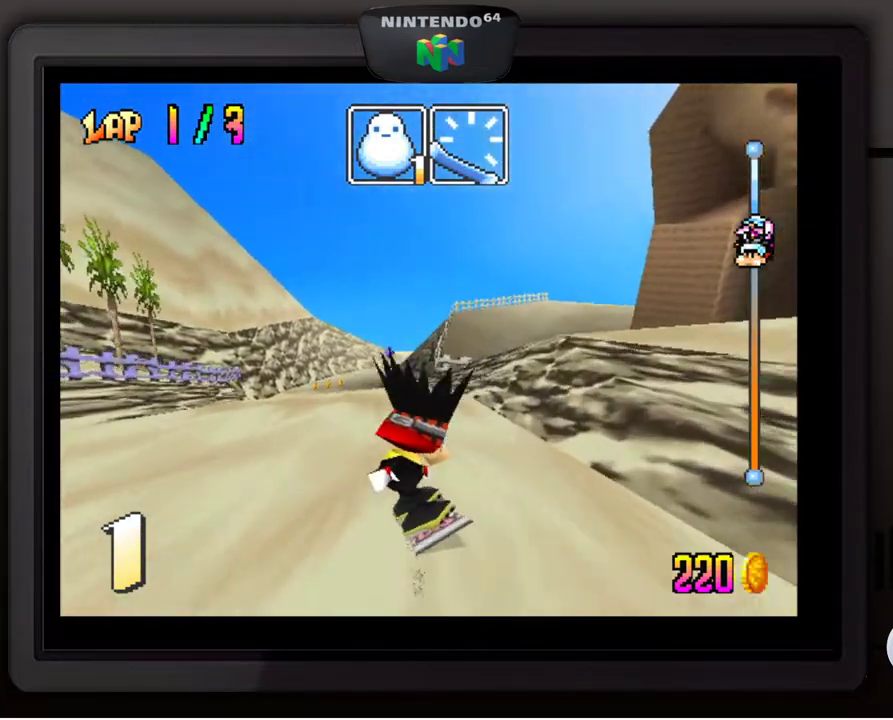
{"buttons": [], "left_stick": "right", "events": [[200, "left_stick", "center"], [467, "left_stick", "right"]]}
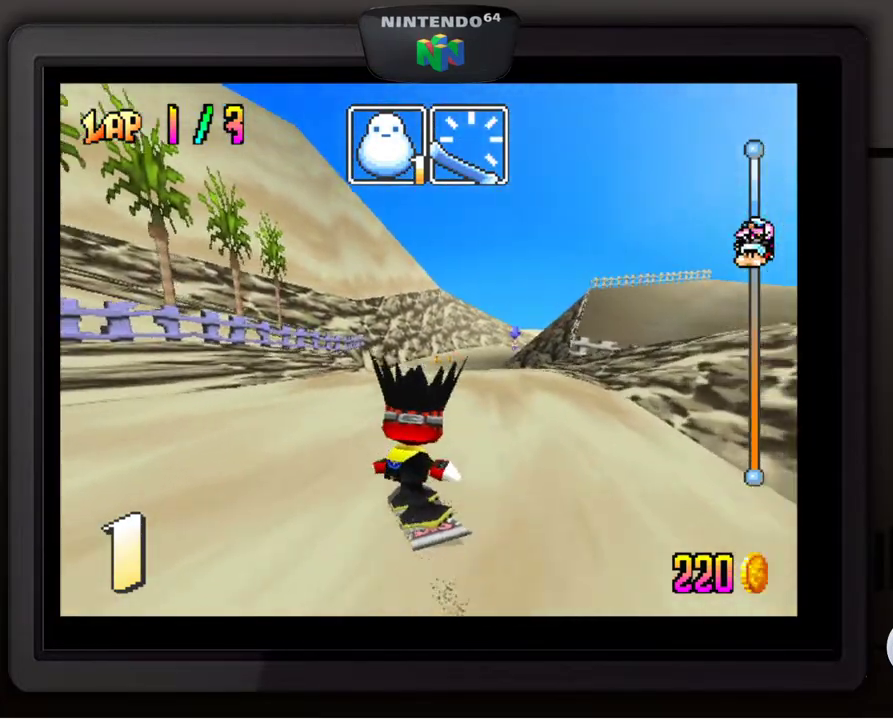
{"buttons": [], "left_stick": "center", "events": [[383, "left_stick", "center"]]}
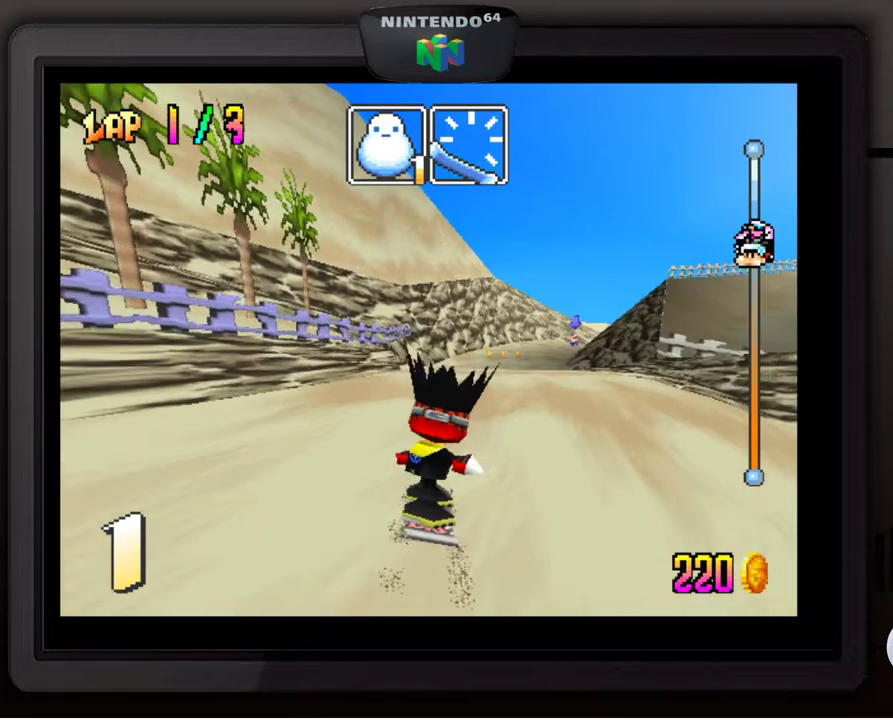
{"buttons": [], "left_stick": "center", "events": []}
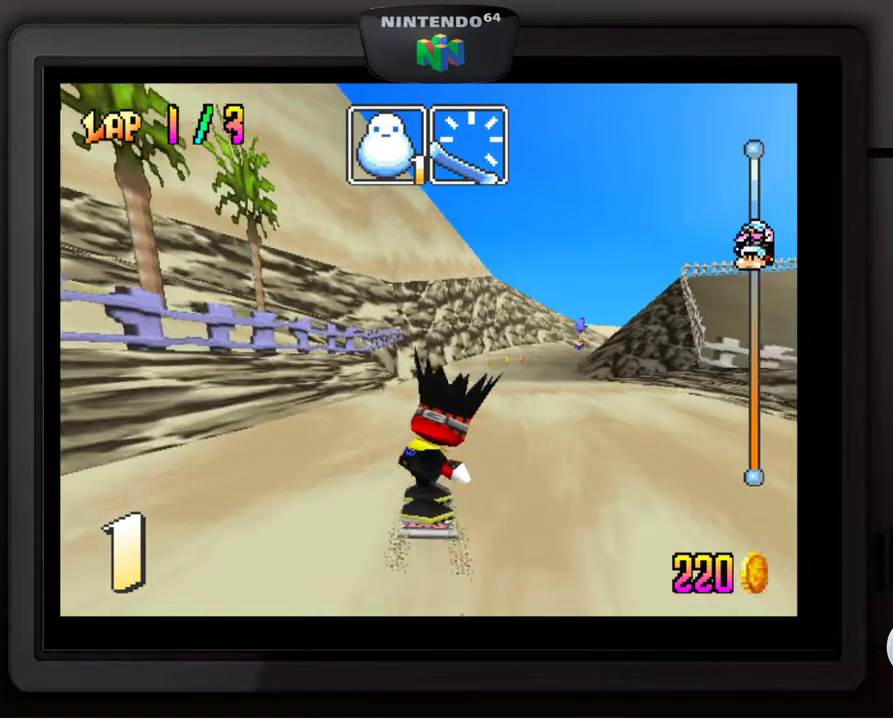
{"buttons": [], "left_stick": "center", "events": [[100, "left_stick", "right"], [283, "left_stick", "center"]]}
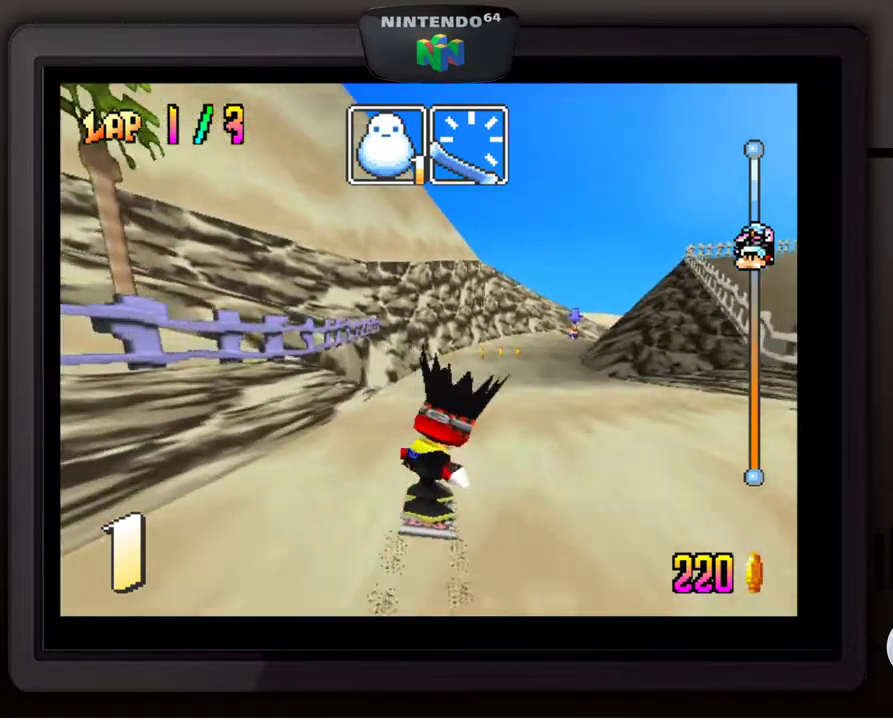
{"buttons": [], "left_stick": "center", "events": []}
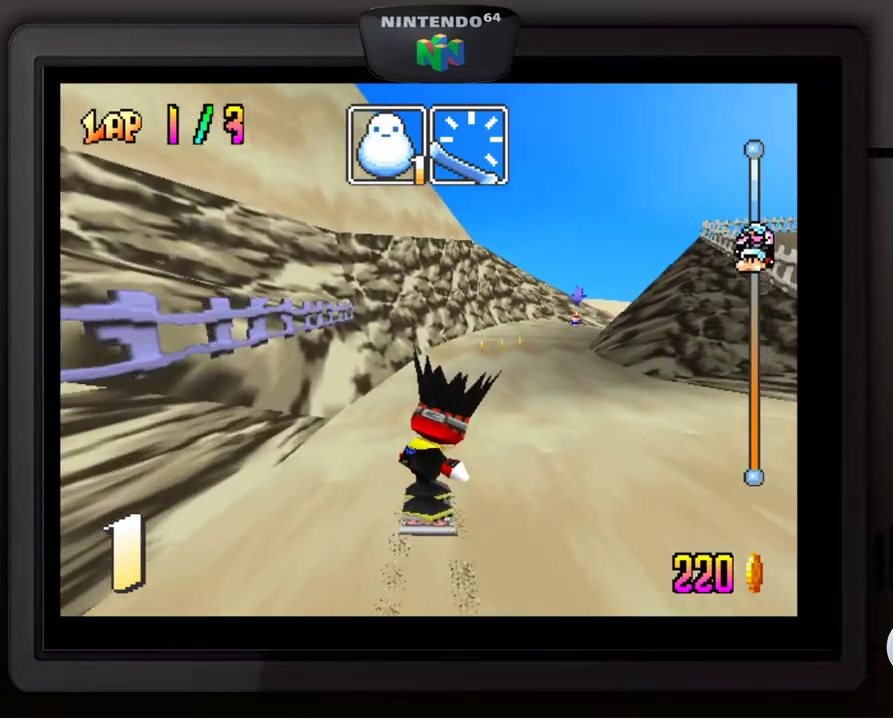
{"buttons": [], "left_stick": "center", "events": [[250, "left_stick", "right"], [450, "left_stick", "down"], [500, "left_stick", "center"]]}
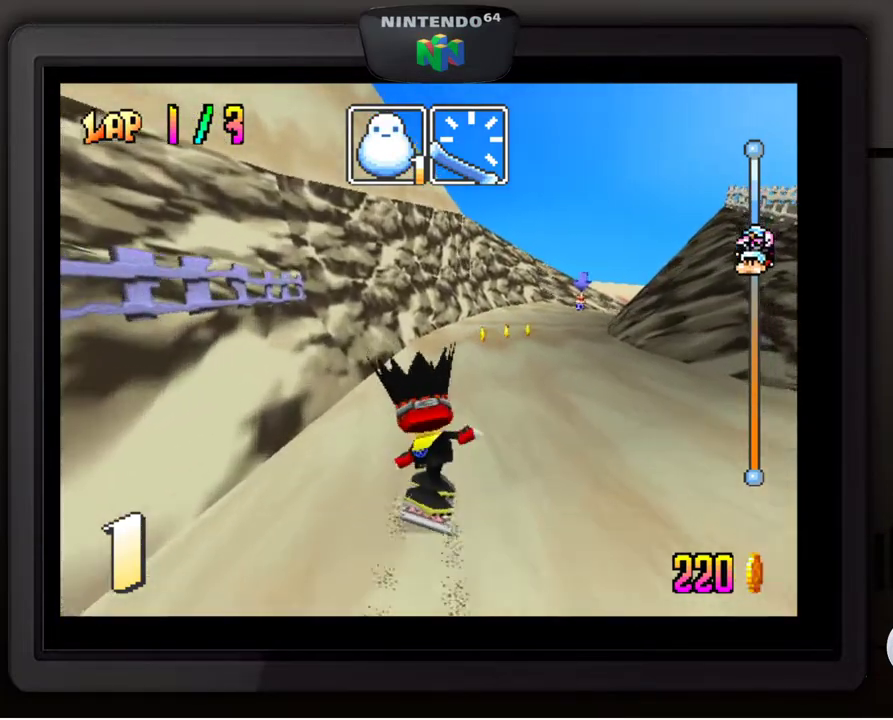
{"buttons": [], "left_stick": "center", "events": []}
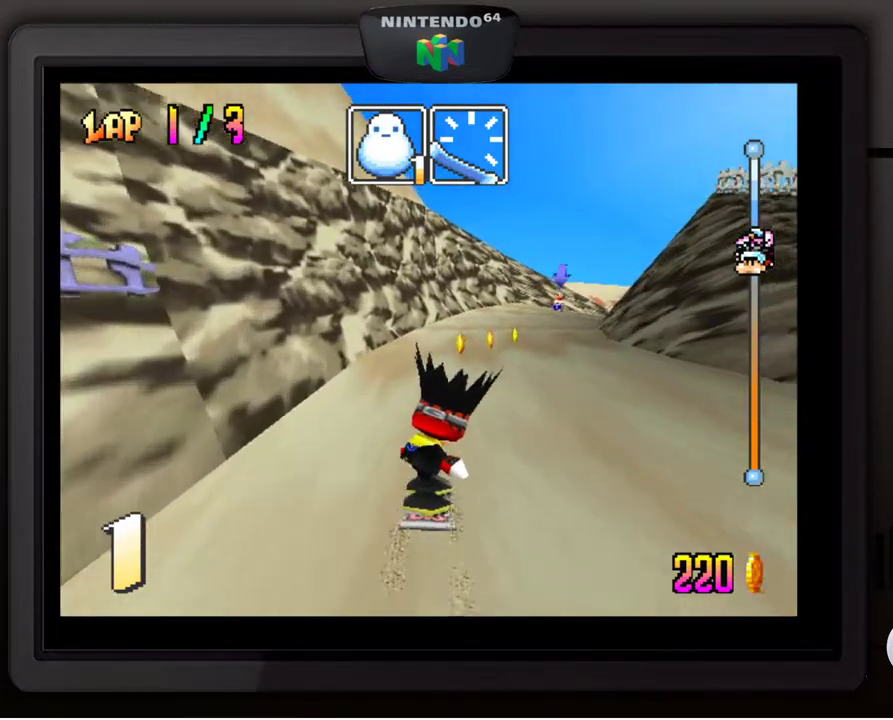
{"buttons": [], "left_stick": "down-right", "events": [[217, "left_stick", "down-right"]]}
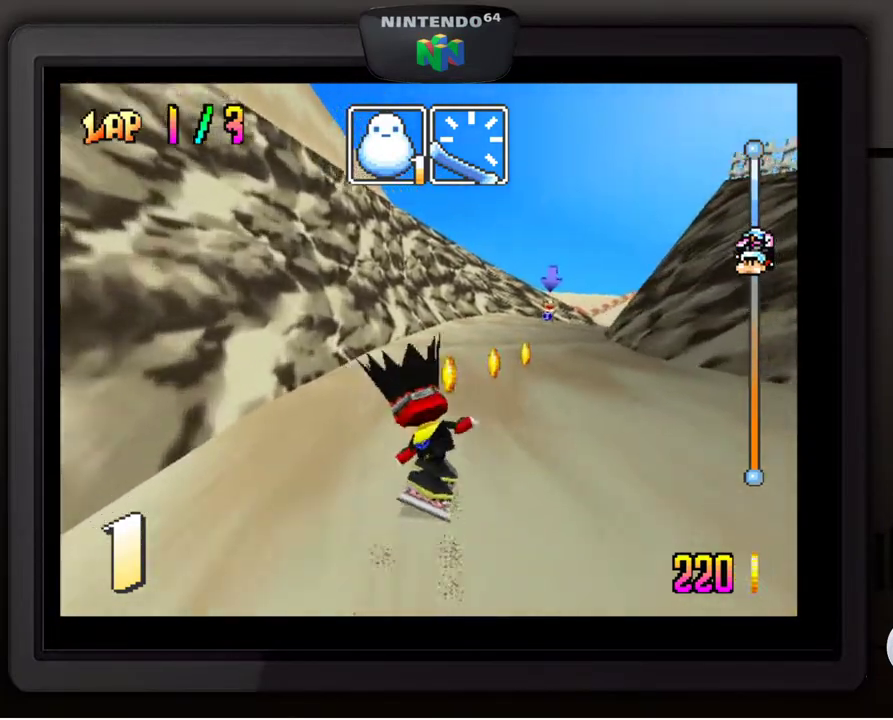
{"buttons": [], "left_stick": "center", "events": [[333, "left_stick", "center"]]}
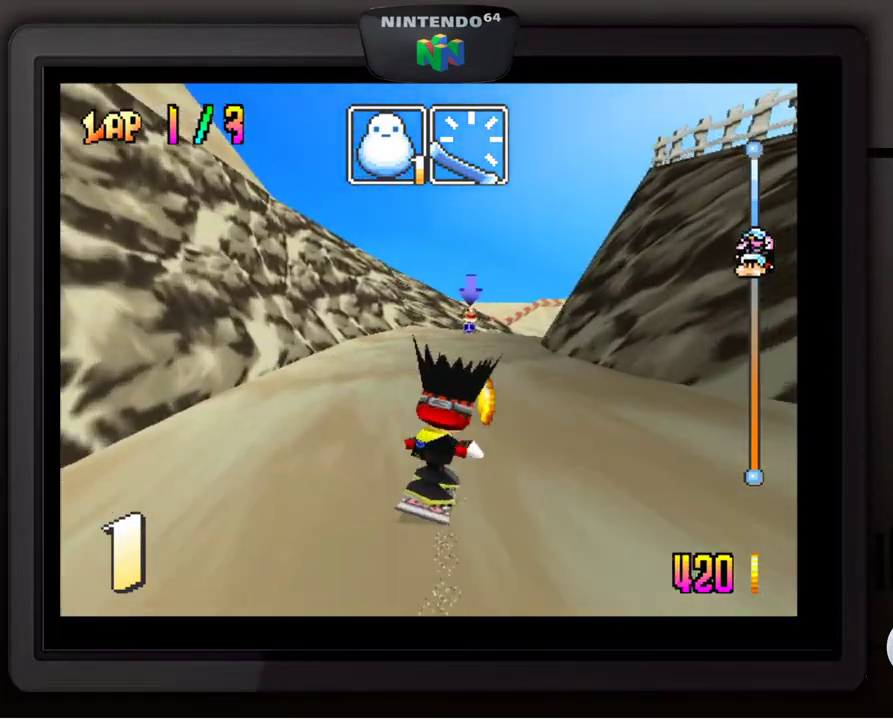
{"buttons": [], "left_stick": "center", "events": [[133, "left_stick", "left"], [183, "left_stick", "down-left"], [350, "left_stick", "center"]]}
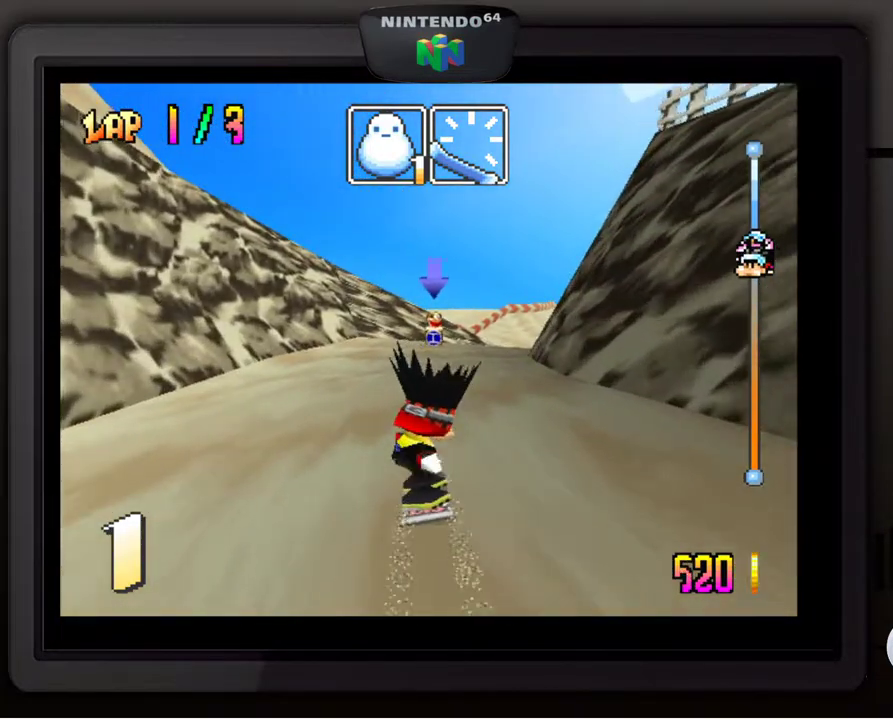
{"buttons": [], "left_stick": "center", "events": []}
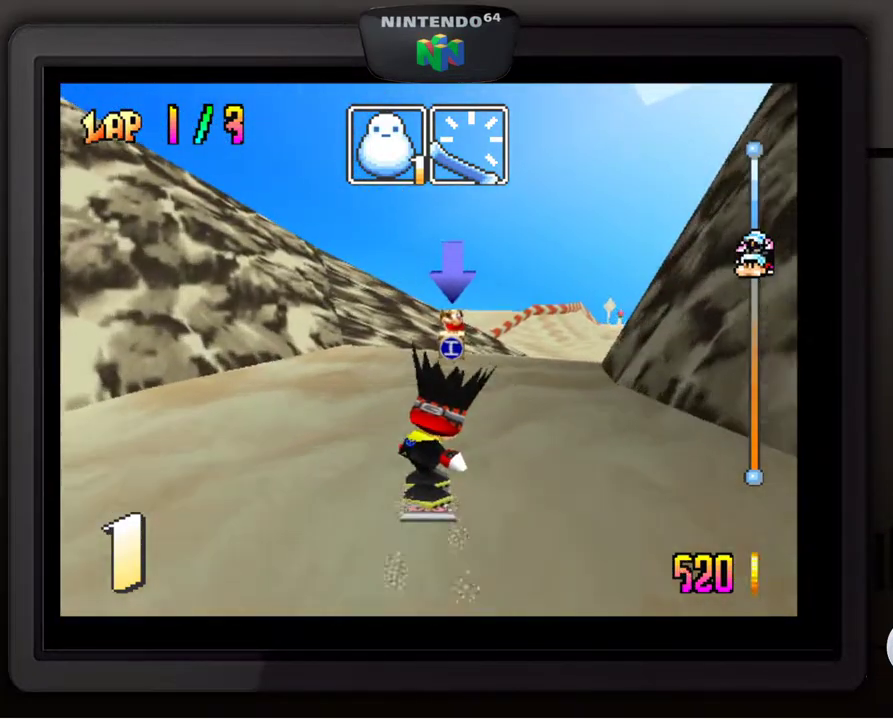
{"buttons": [], "left_stick": "down-right", "events": [[217, "left_stick", "right"], [267, "left_stick", "down-right"]]}
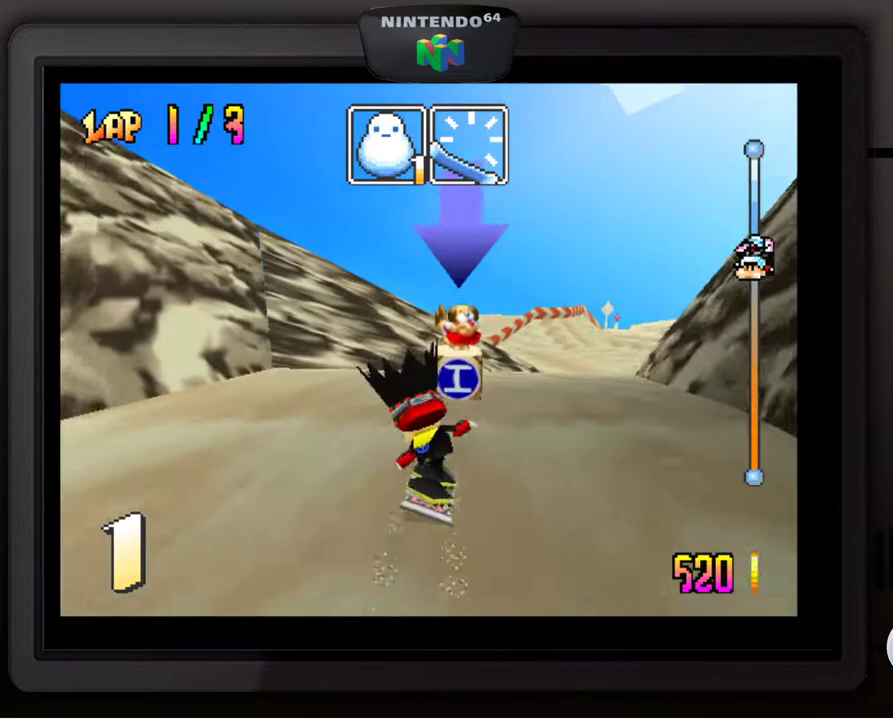
{"buttons": [], "left_stick": "center", "events": [[283, "left_stick", "center"]]}
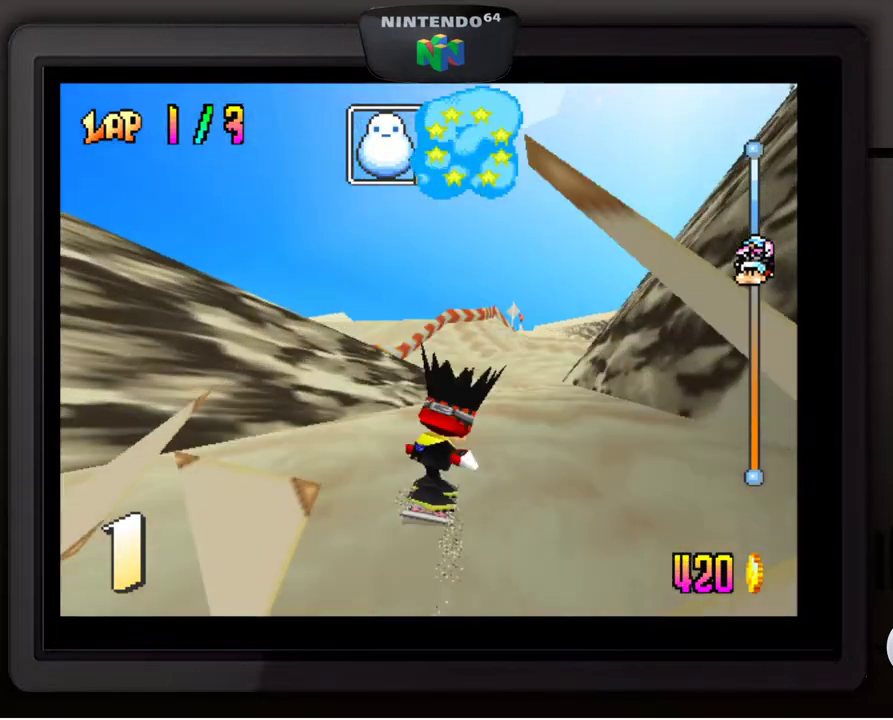
{"buttons": [], "left_stick": "center", "events": [[183, "left_stick", "down-right"], [383, "left_stick", "center"]]}
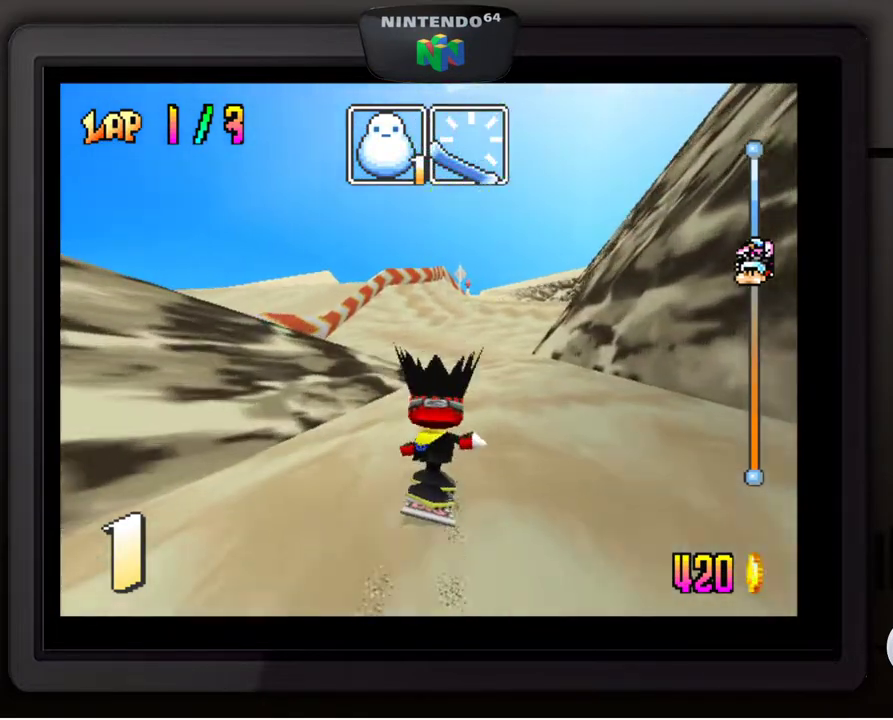
{"buttons": [], "left_stick": "center", "events": [[117, "left_stick", "down-right"], [283, "left_stick", "center"]]}
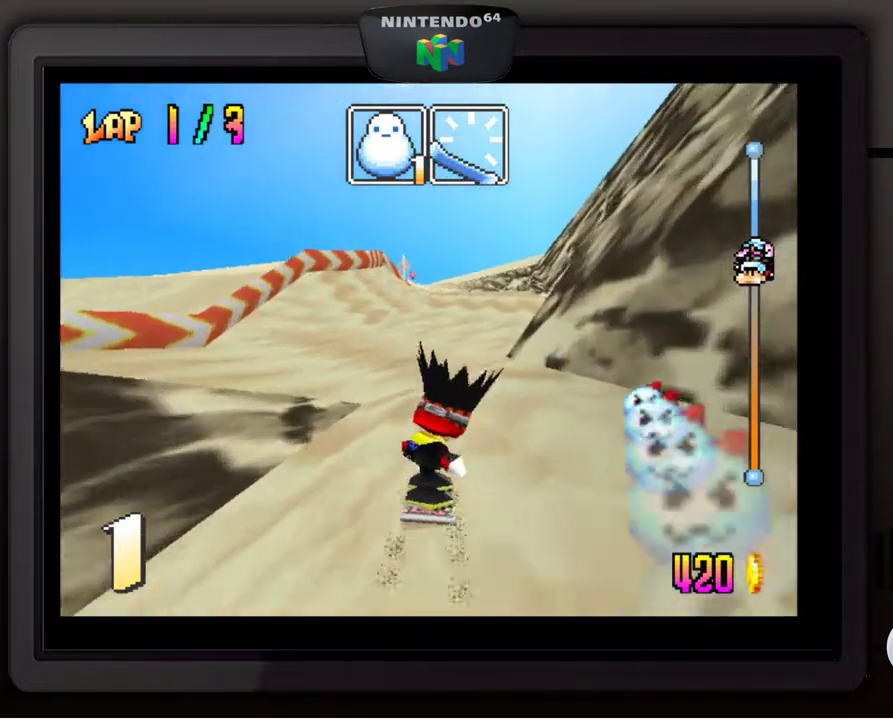
{"buttons": [], "left_stick": "center", "events": []}
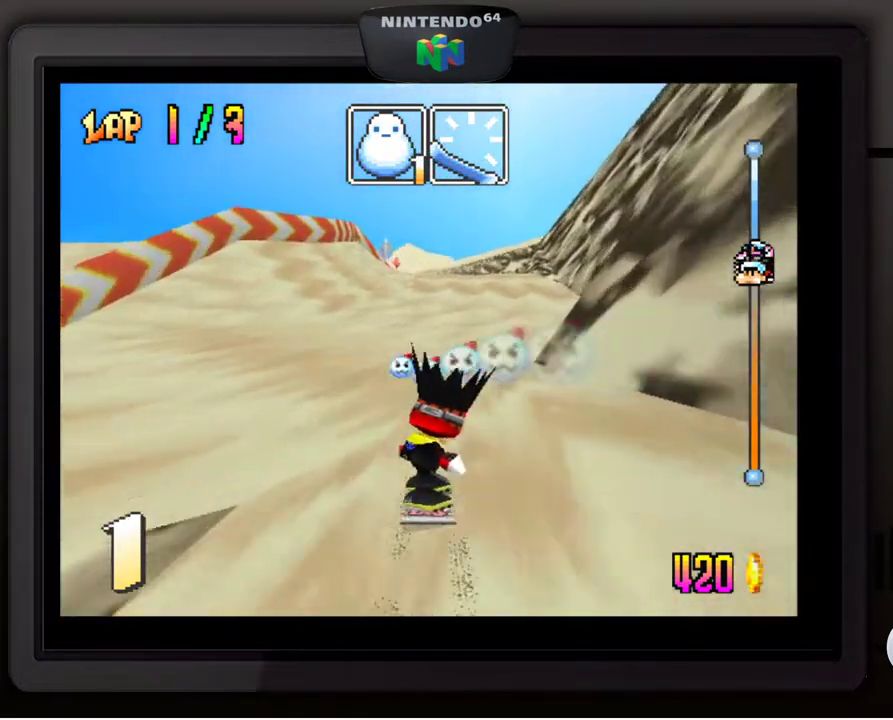
{"buttons": [], "left_stick": "right", "events": [[467, "left_stick", "right"]]}
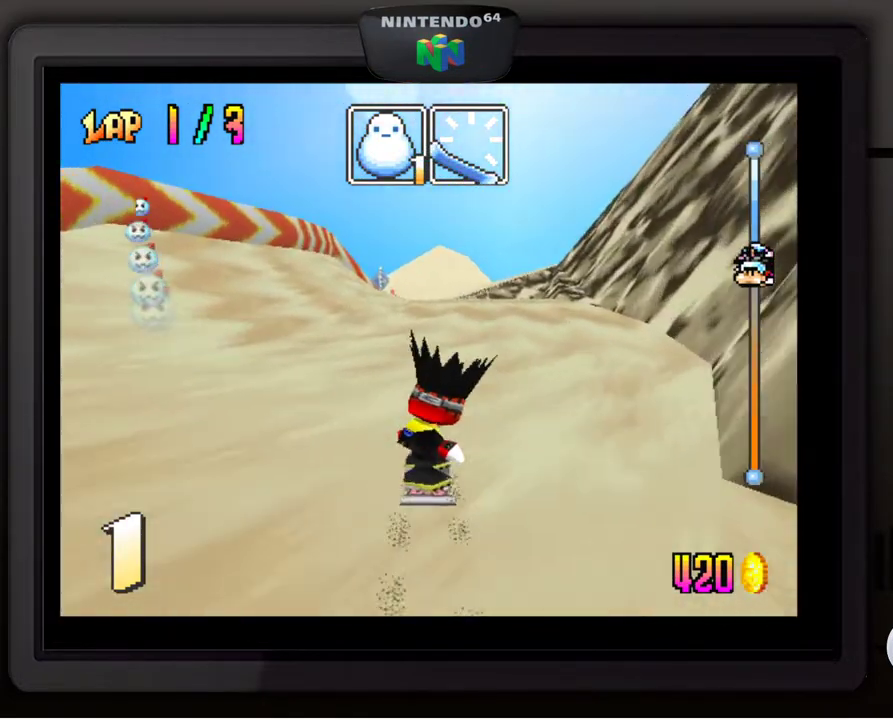
{"buttons": [], "left_stick": "center", "events": [[83, "left_stick", "center"]]}
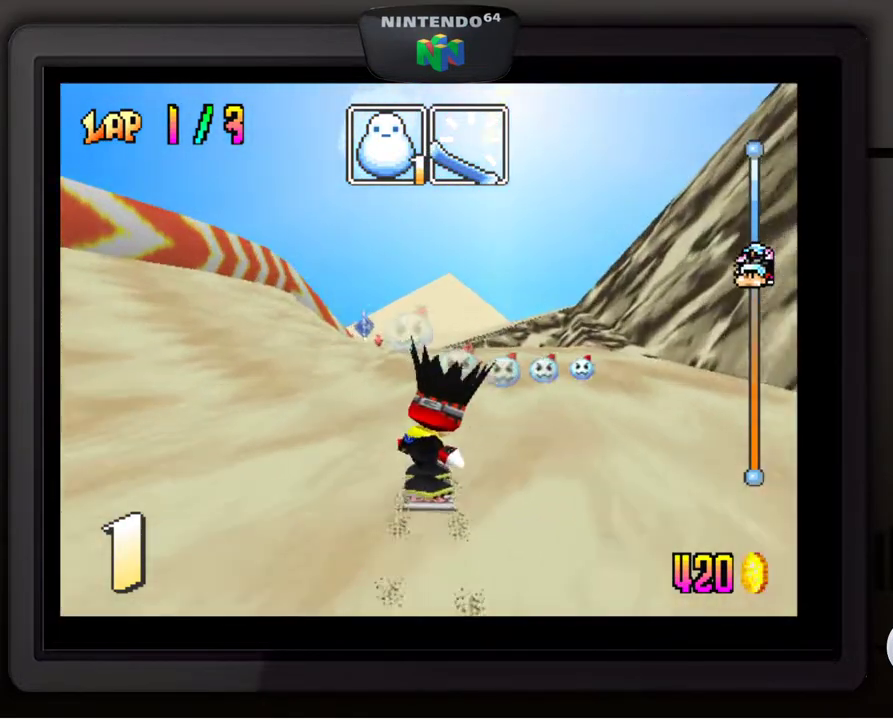
{"buttons": [], "left_stick": "down-left", "events": [[433, "left_stick", "down-left"]]}
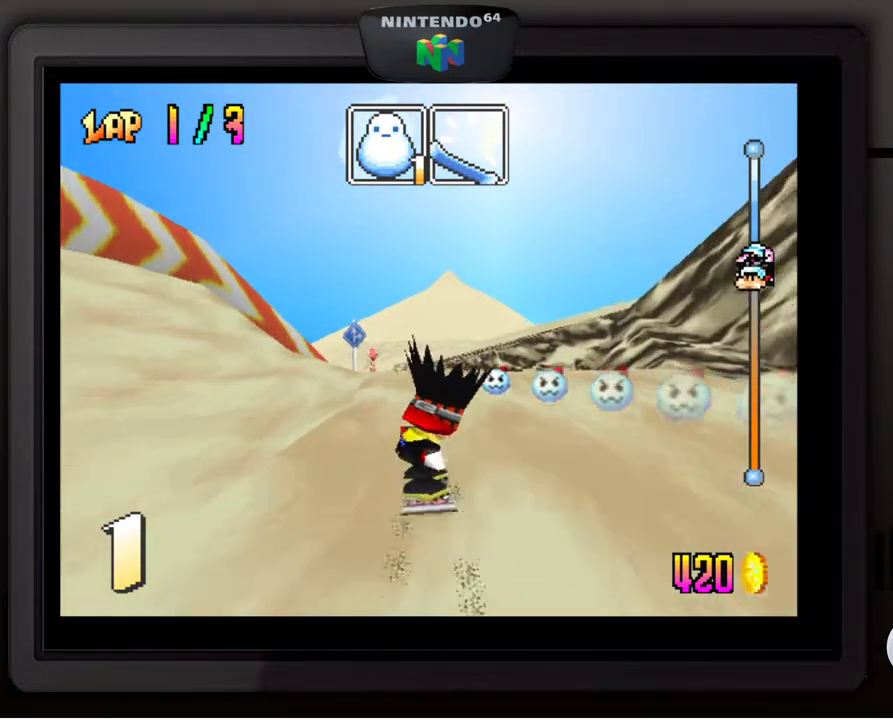
{"buttons": [], "left_stick": "center", "events": [[67, "left_stick", "center"]]}
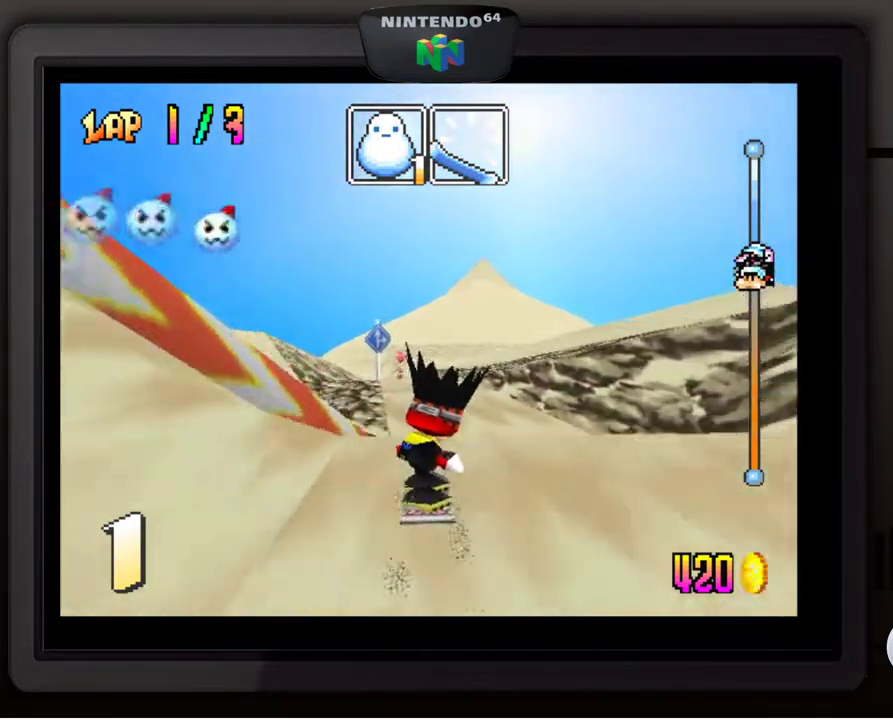
{"buttons": [], "left_stick": "center", "events": []}
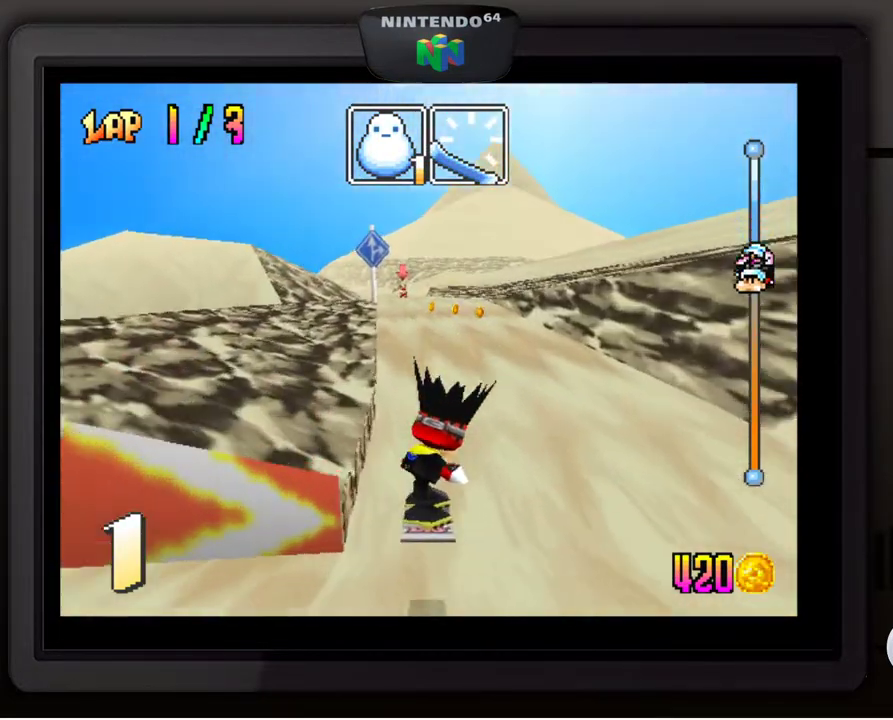
{"buttons": [], "left_stick": "center", "events": []}